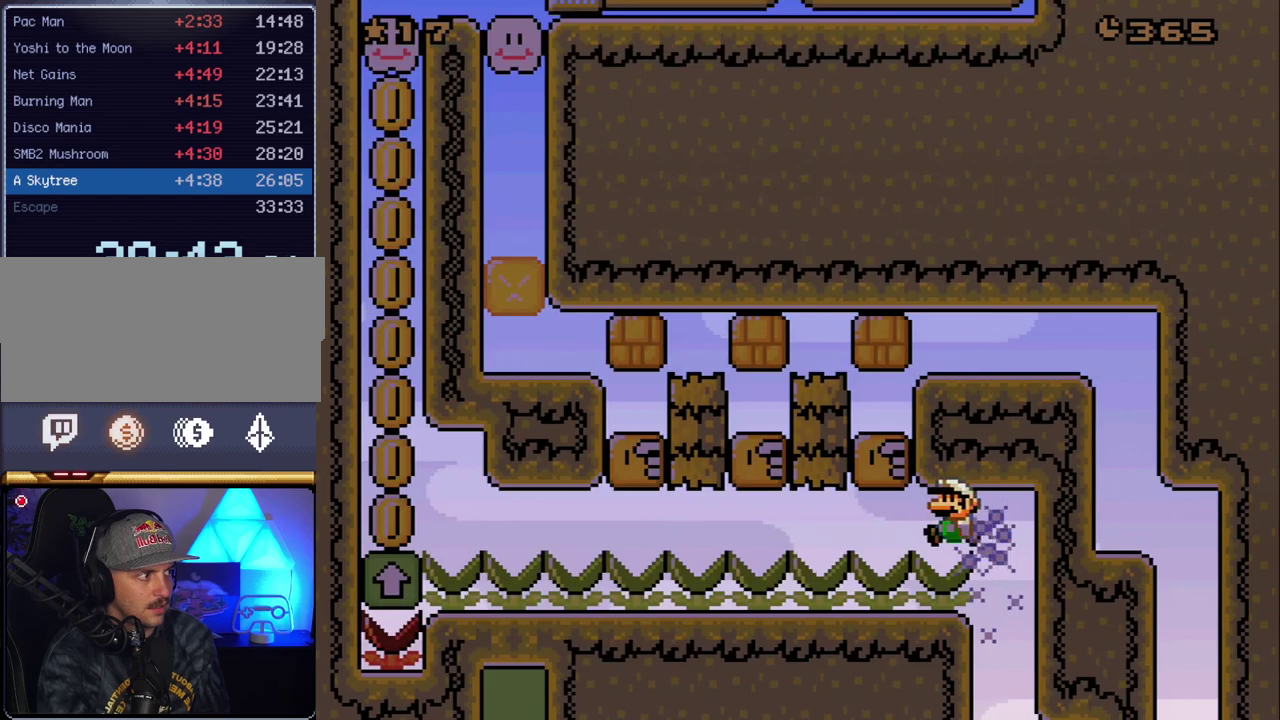
Gameplay with a controller (Nintendo layout); each line is a JSON object with the inputs held at the frame after it. "events" lists button and stick changes between this image and that frame as [ms after this image, input, new state], when the widget could be followed in between. Not read: L3 R3.
{"buttons": ["B", "Y", "DPAD_LEFT"], "events": [[167, "B", "down"], [300, "B", "up"], [450, "B", "down"]]}
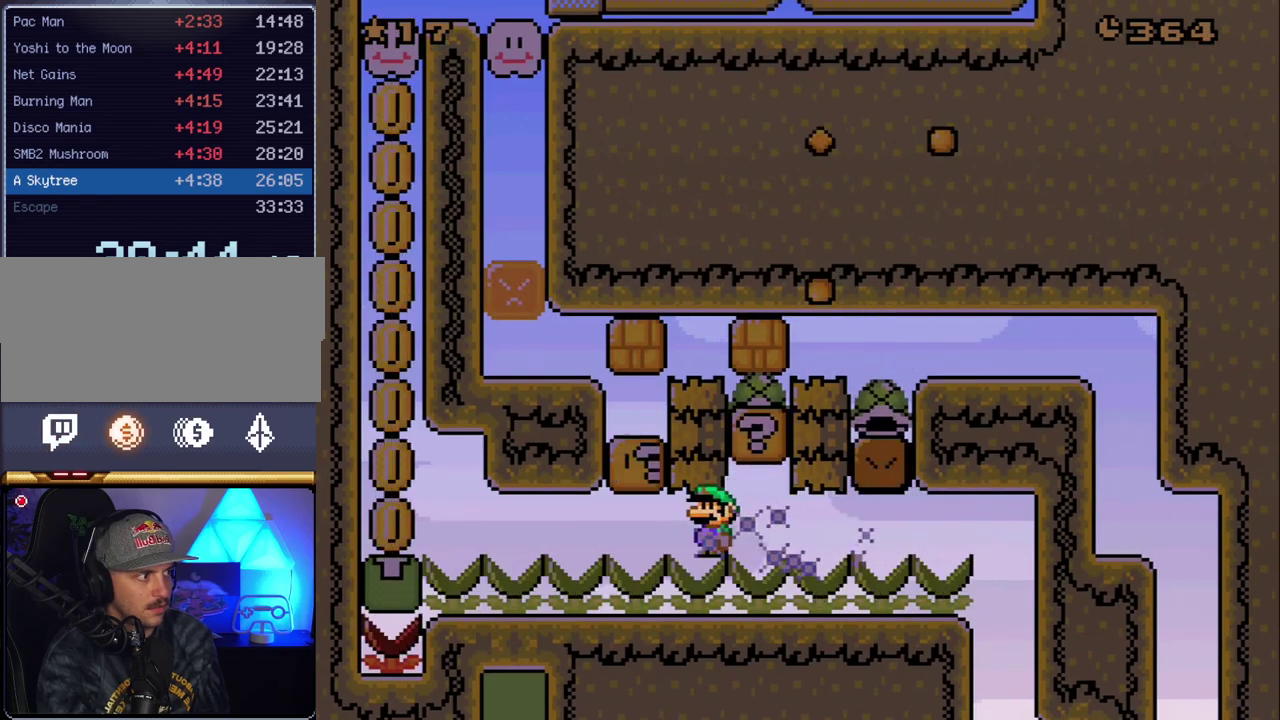
{"buttons": ["B", "Y", "DPAD_LEFT"], "events": [[50, "B", "up"], [167, "B", "down"]]}
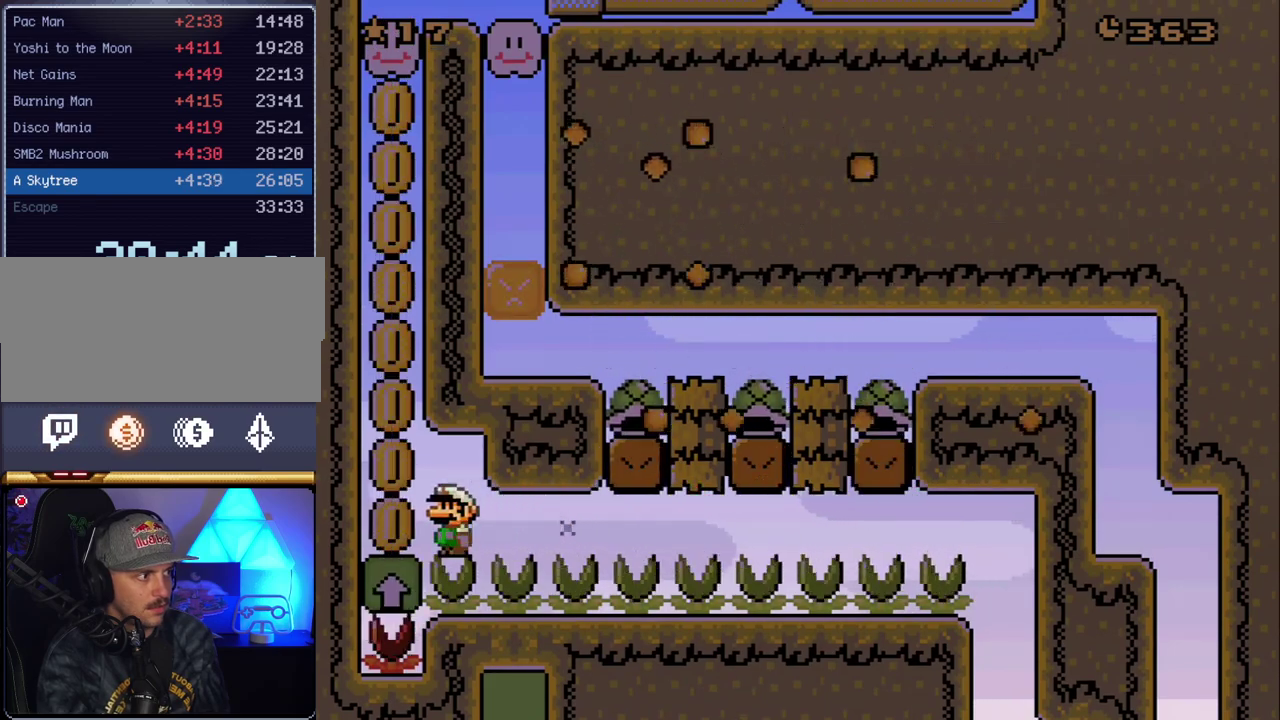
{"buttons": ["B", "Y", "DPAD_RIGHT"], "events": [[200, "DPAD_LEFT", "up"], [450, "DPAD_RIGHT", "down"]]}
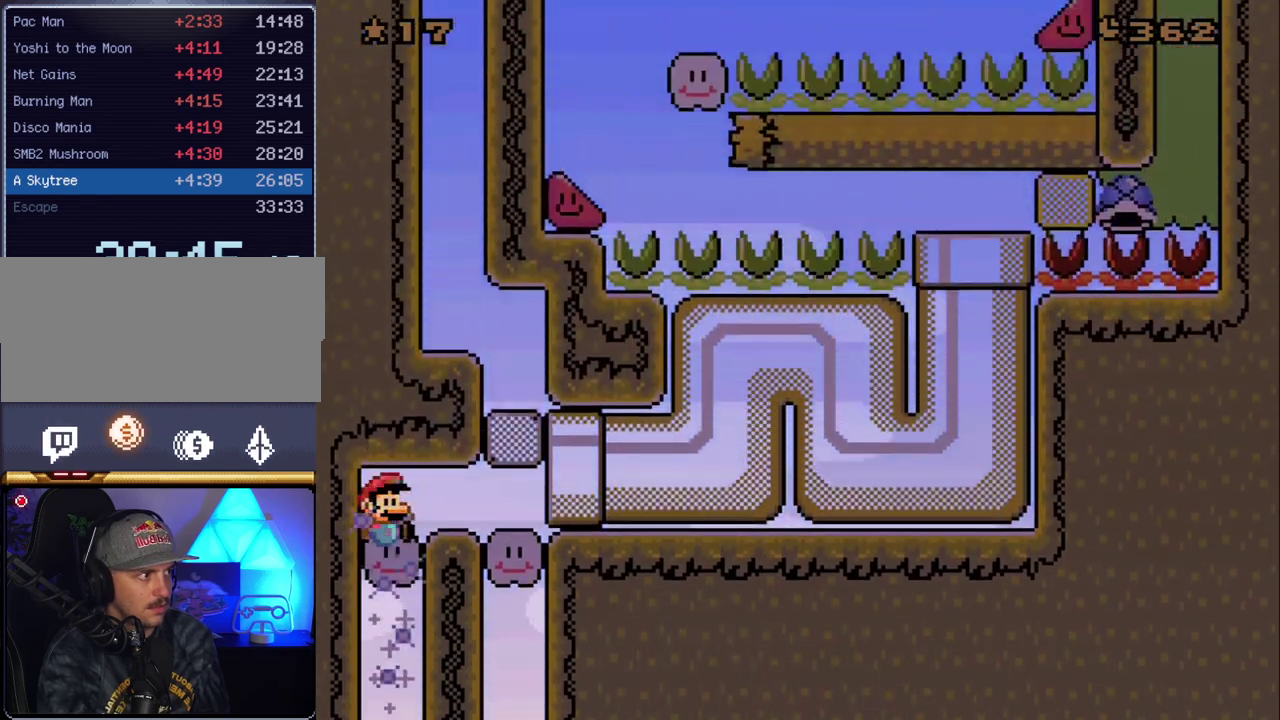
{"buttons": ["B", "Y", "DPAD_RIGHT"], "events": []}
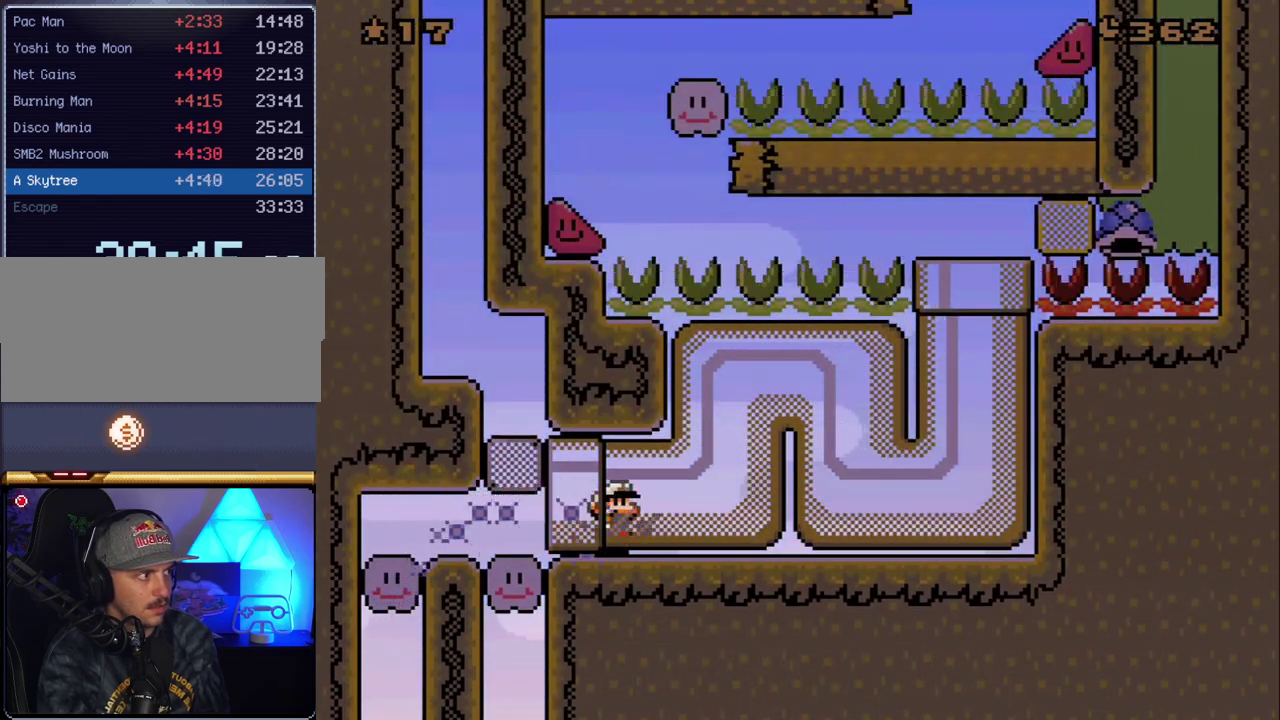
{"buttons": ["B", "Y"], "events": [[417, "DPAD_RIGHT", "up"]]}
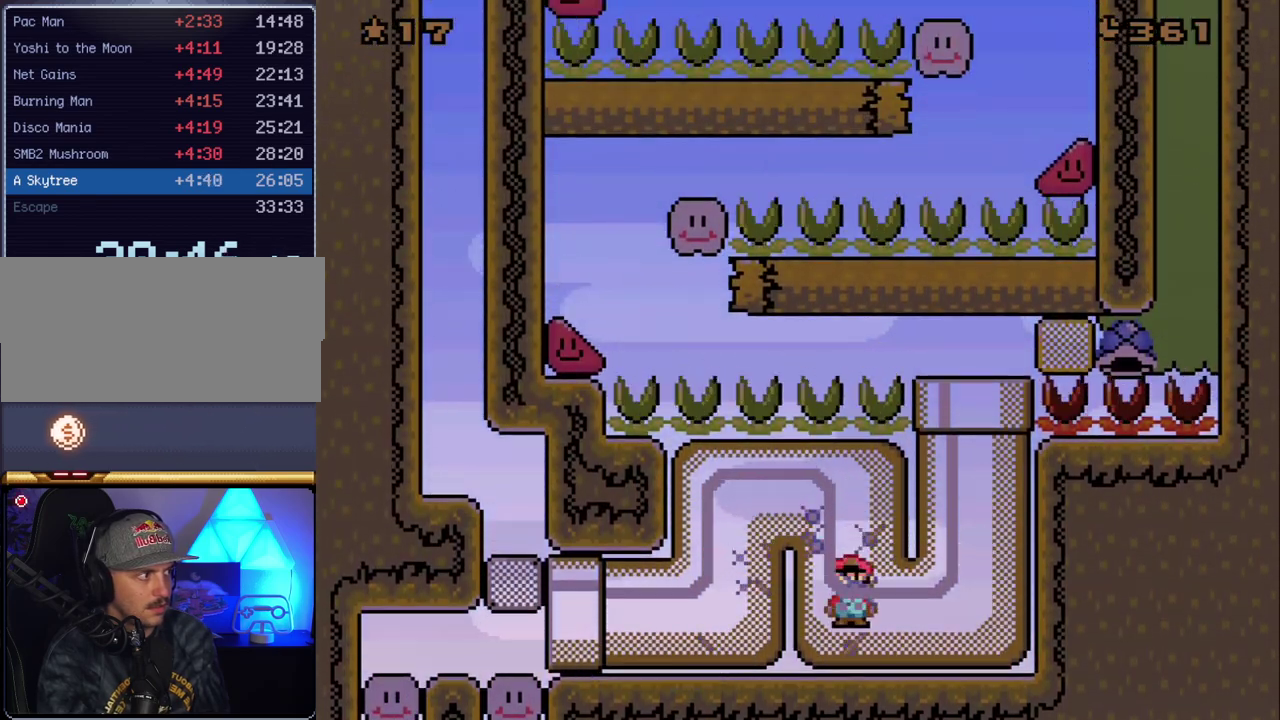
{"buttons": ["B", "Y"], "events": []}
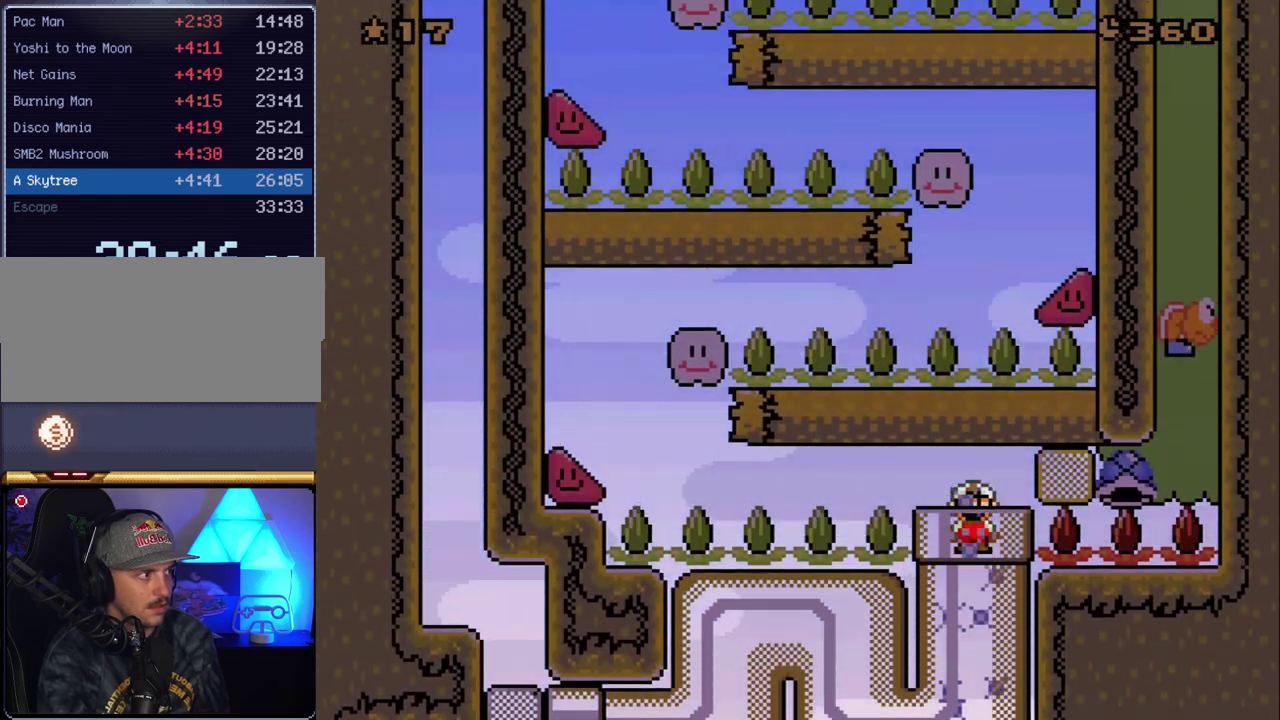
{"buttons": ["B", "Y", "DPAD_LEFT"], "events": [[50, "DPAD_LEFT", "down"]]}
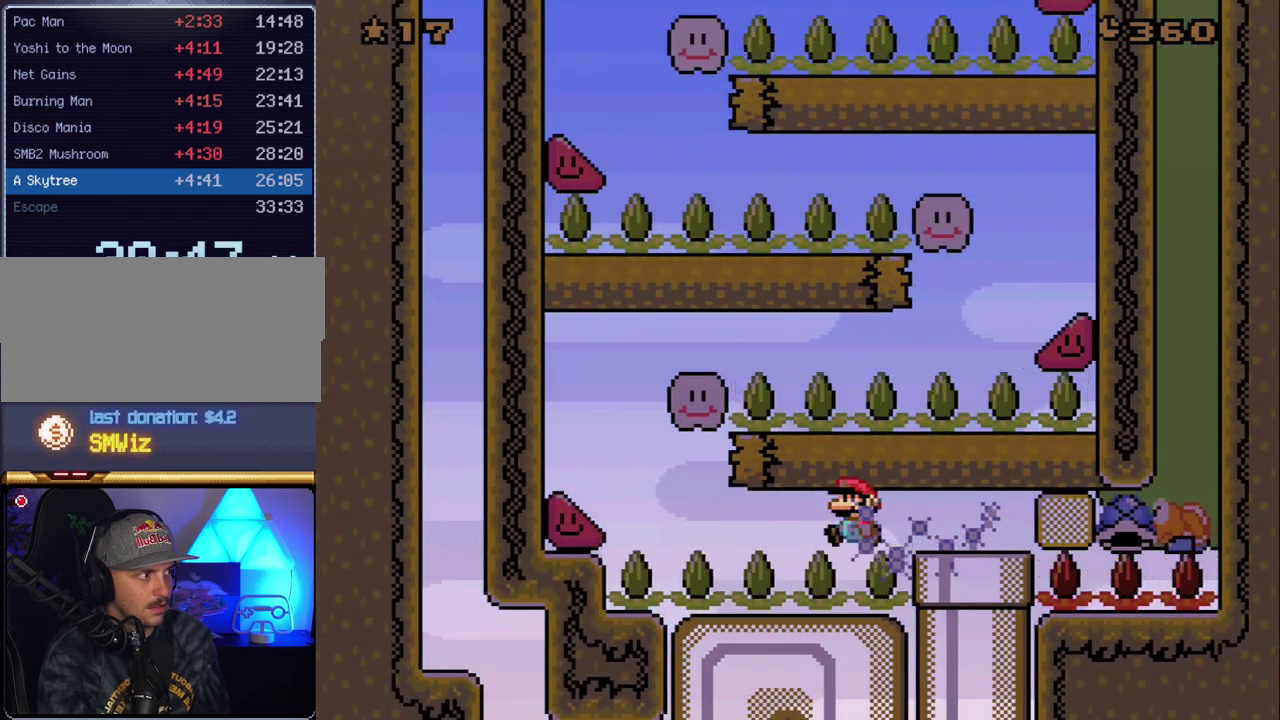
{"buttons": ["B", "Y", "DPAD_RIGHT"], "events": [[100, "B", "up"], [333, "DPAD_LEFT", "up"], [367, "B", "down"], [367, "DPAD_RIGHT", "down"]]}
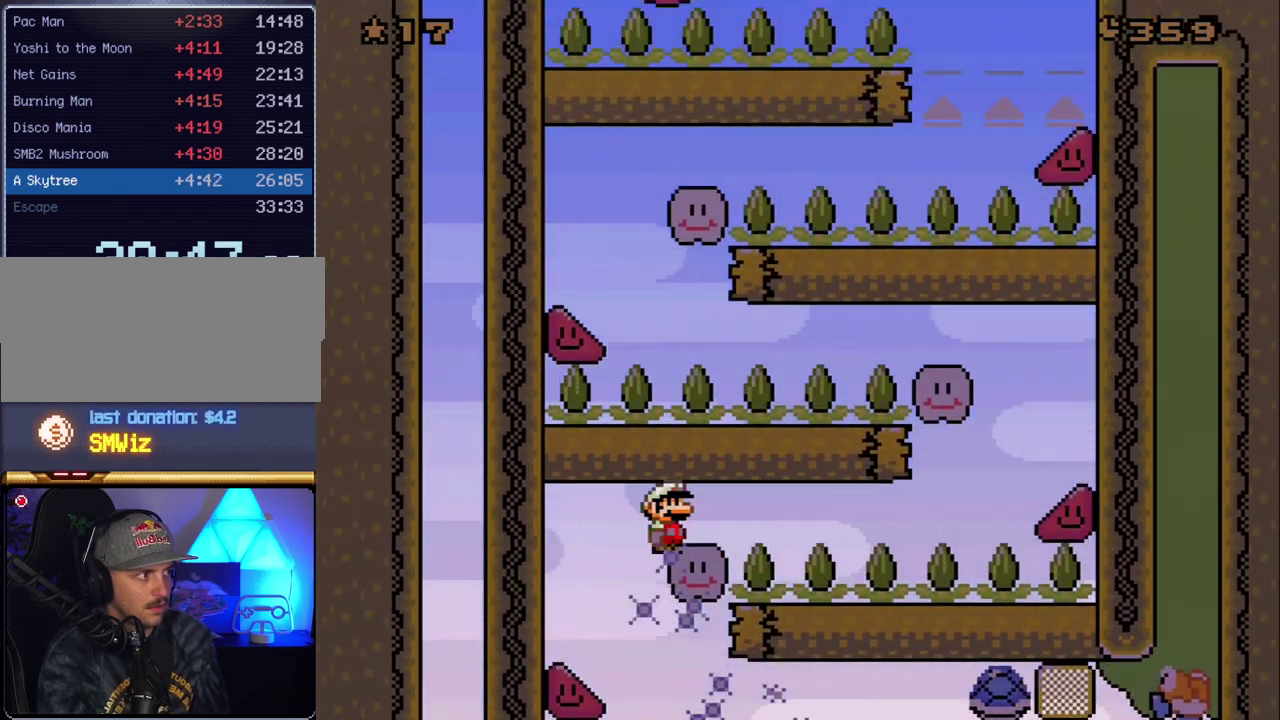
{"buttons": ["Y", "DPAD_RIGHT"], "events": [[367, "B", "up"]]}
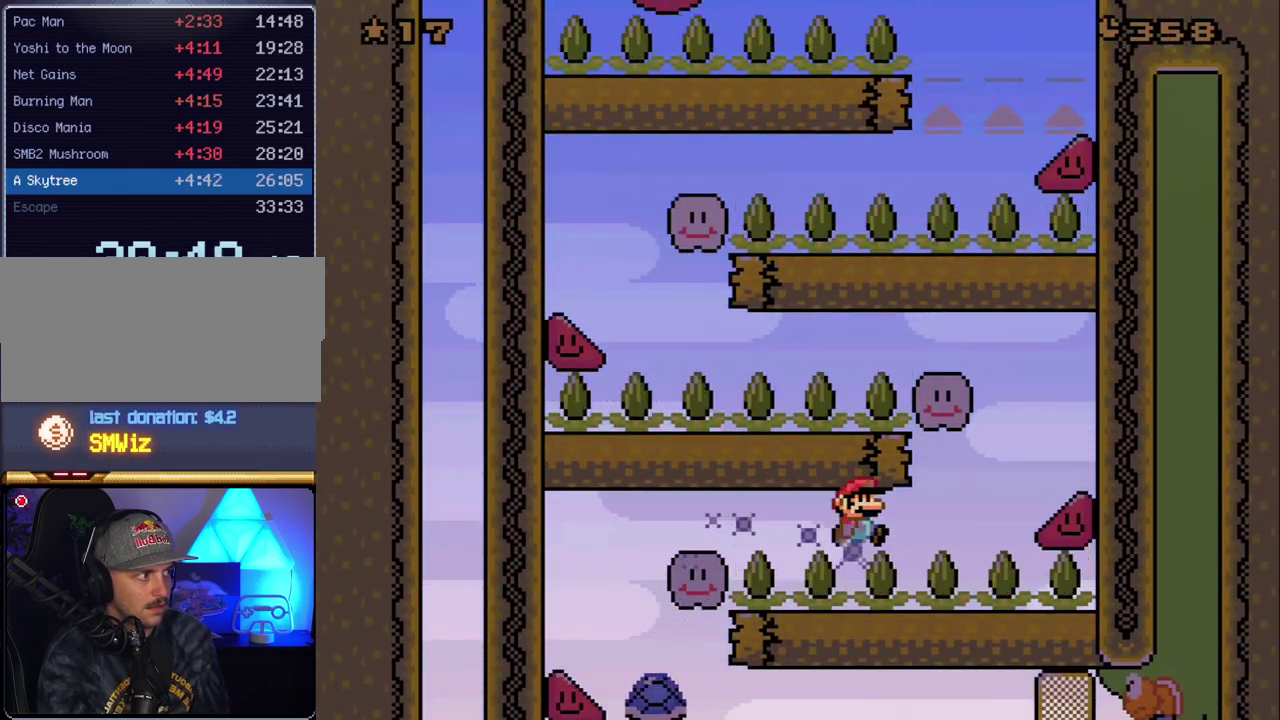
{"buttons": ["B", "Y", "DPAD_LEFT"], "events": [[167, "DPAD_RIGHT", "up"], [200, "B", "down"], [200, "DPAD_LEFT", "down"]]}
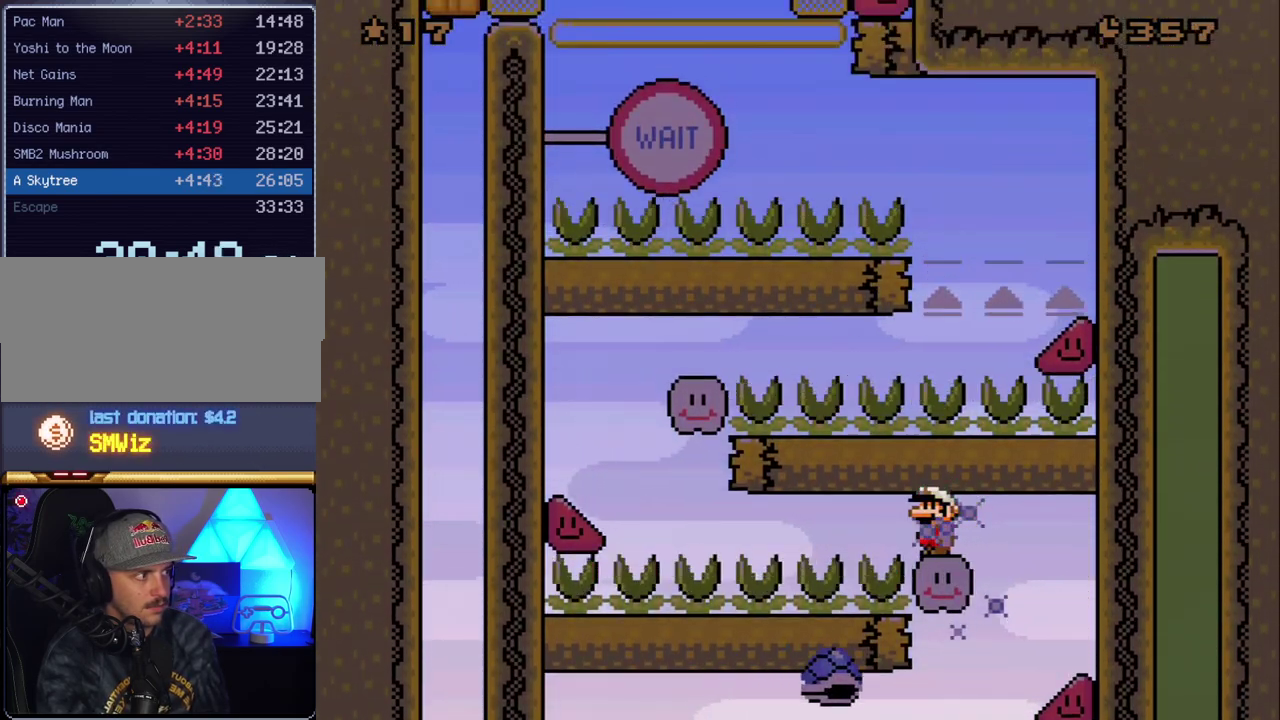
{"buttons": ["Y", "DPAD_LEFT"], "events": [[267, "B", "up"]]}
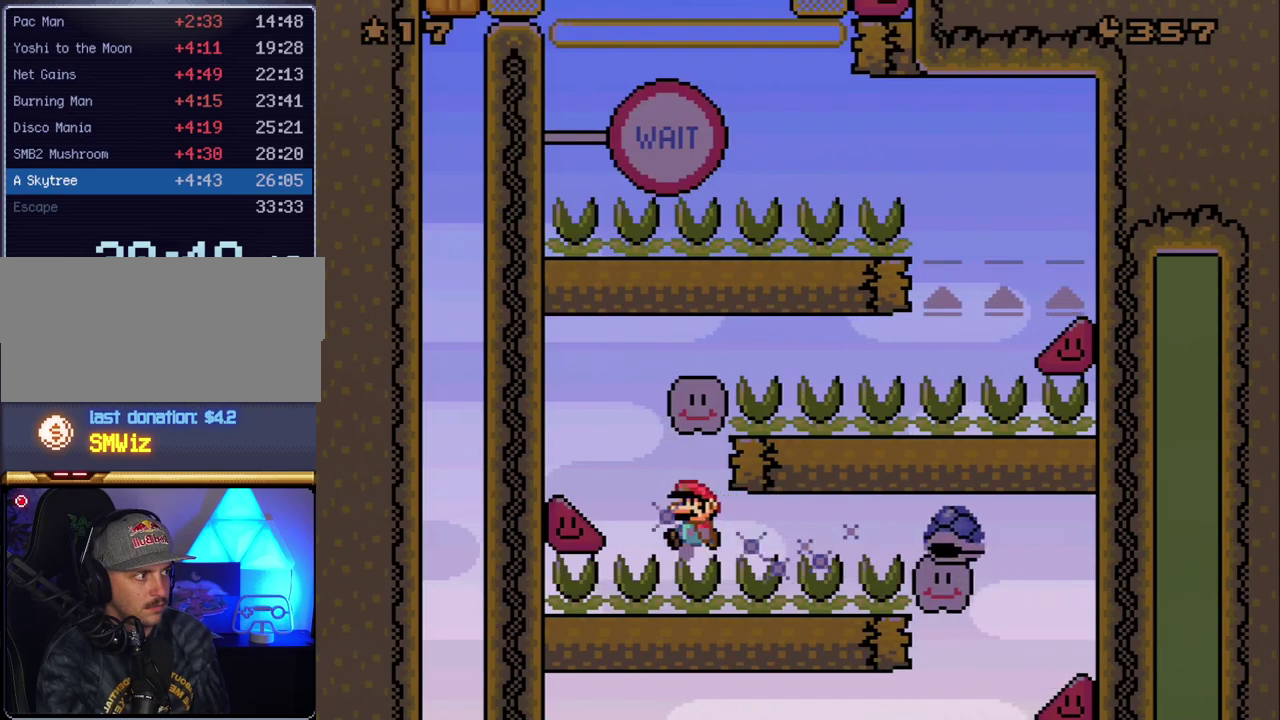
{"buttons": ["B", "Y", "DPAD_RIGHT"], "events": [[50, "DPAD_LEFT", "up"], [50, "DPAD_RIGHT", "down"], [83, "B", "down"]]}
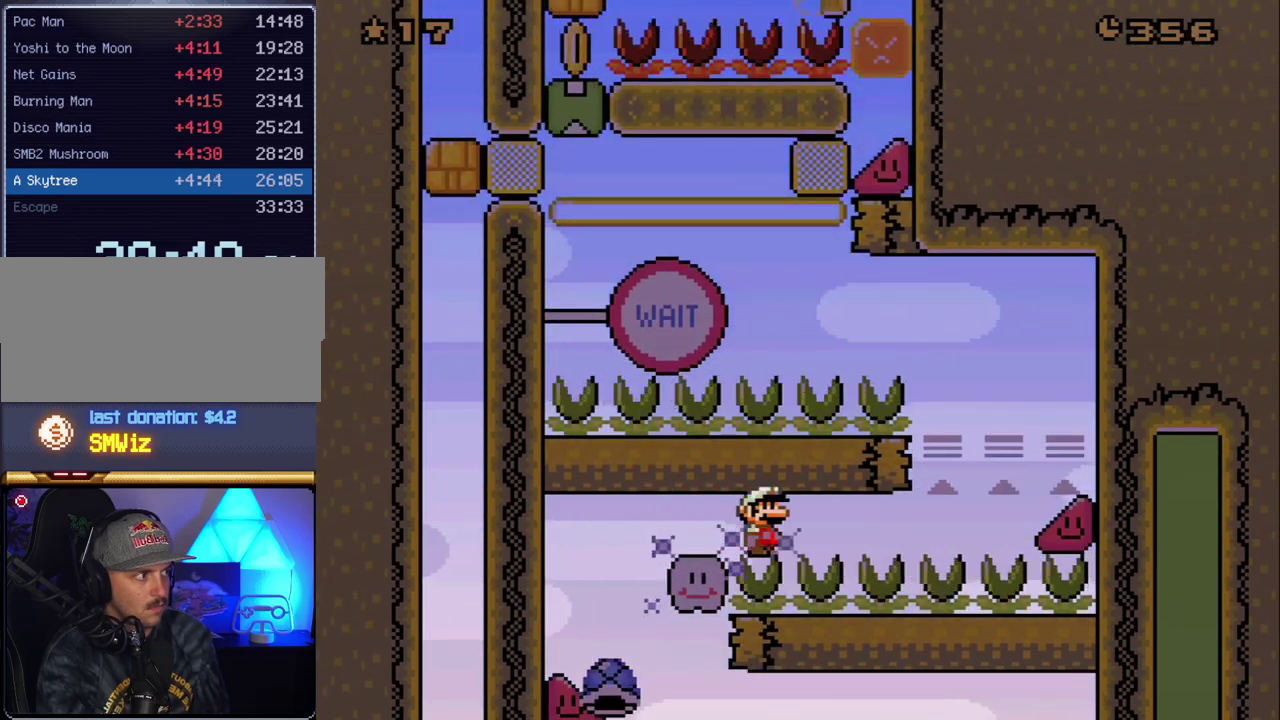
{"buttons": ["B", "Y", "DPAD_LEFT"], "events": [[117, "B", "up"], [367, "B", "down"], [367, "DPAD_LEFT", "down"], [367, "DPAD_RIGHT", "up"]]}
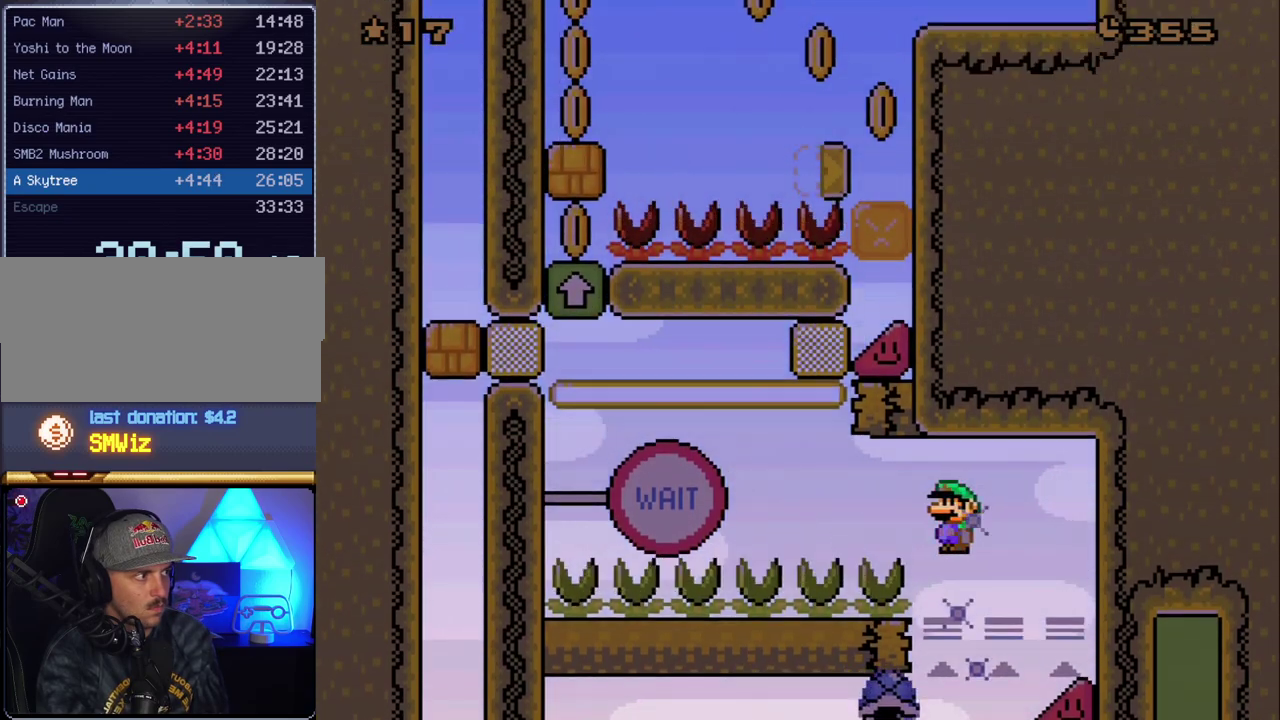
{"buttons": ["B", "Y", "DPAD_LEFT"], "events": [[83, "B", "up"], [167, "B", "down"]]}
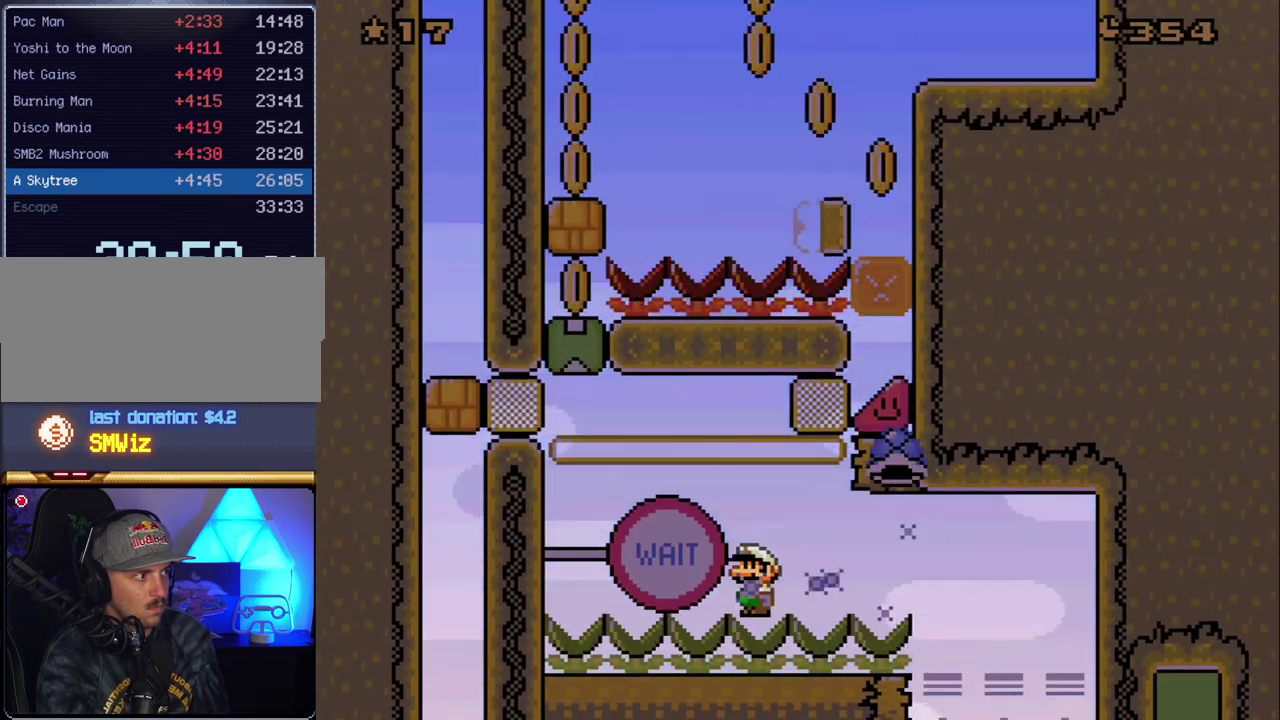
{"buttons": ["Y"], "events": [[50, "B", "up"], [167, "DPAD_LEFT", "up"], [200, "DPAD_RIGHT", "down"], [383, "DPAD_RIGHT", "up"]]}
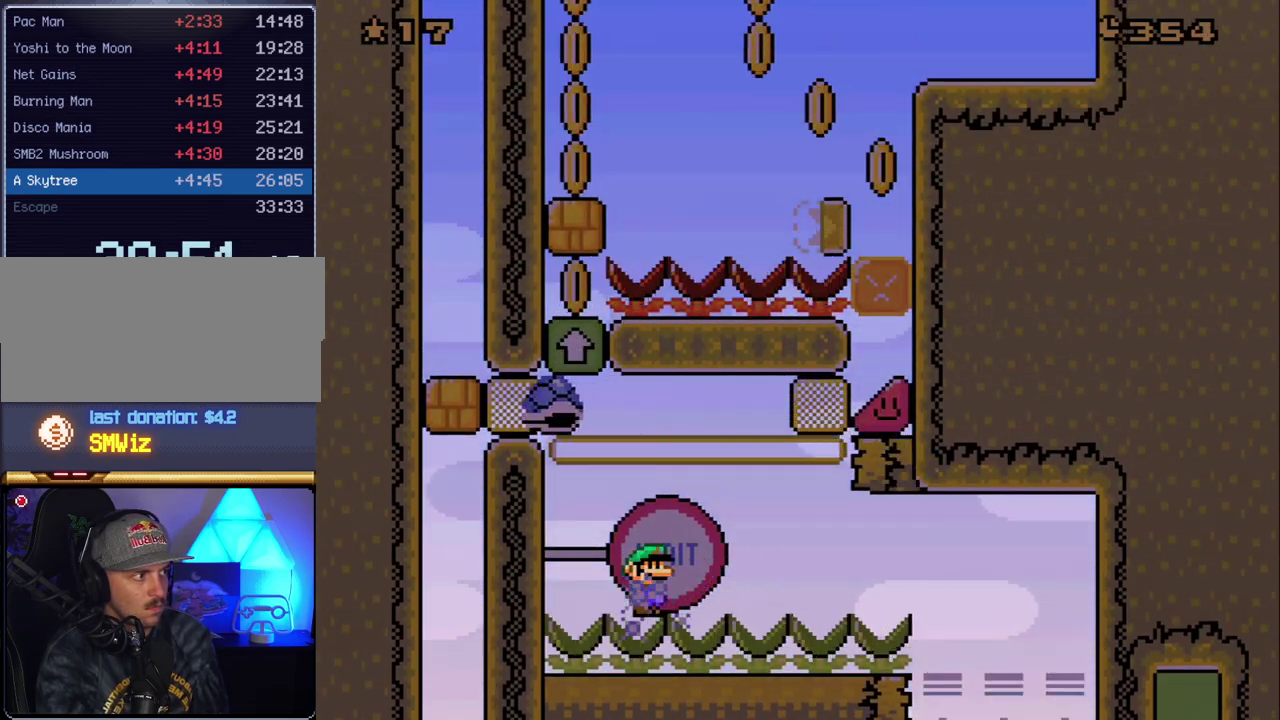
{"buttons": ["Y"], "events": [[233, "DPAD_RIGHT", "down"], [400, "DPAD_RIGHT", "up"]]}
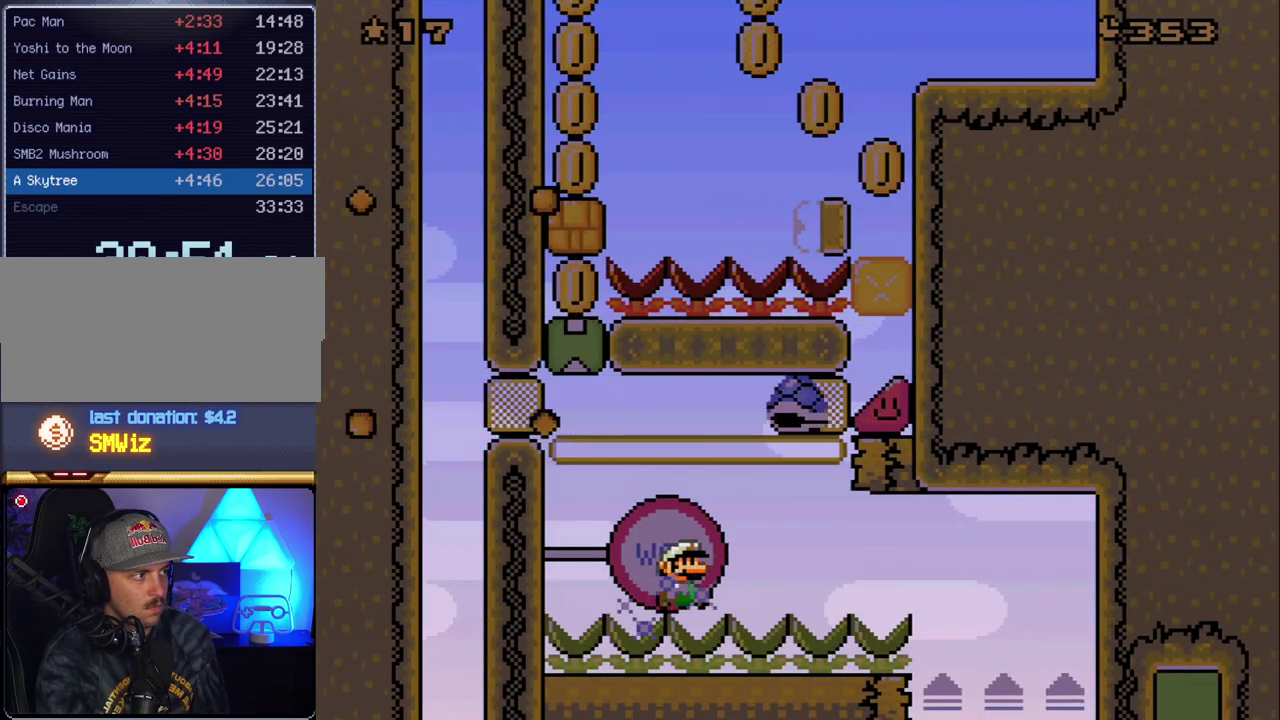
{"buttons": ["Y"], "events": [[267, "DPAD_RIGHT", "down"], [417, "DPAD_RIGHT", "up"]]}
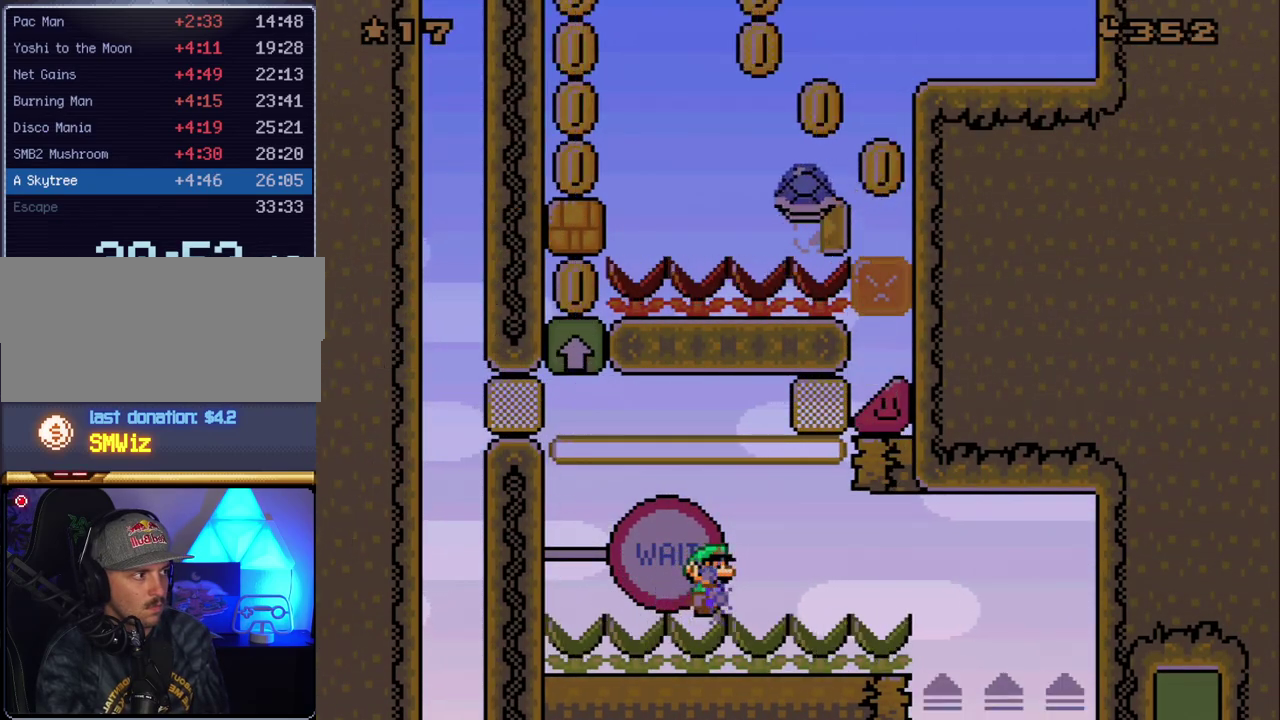
{"buttons": ["Y"], "events": []}
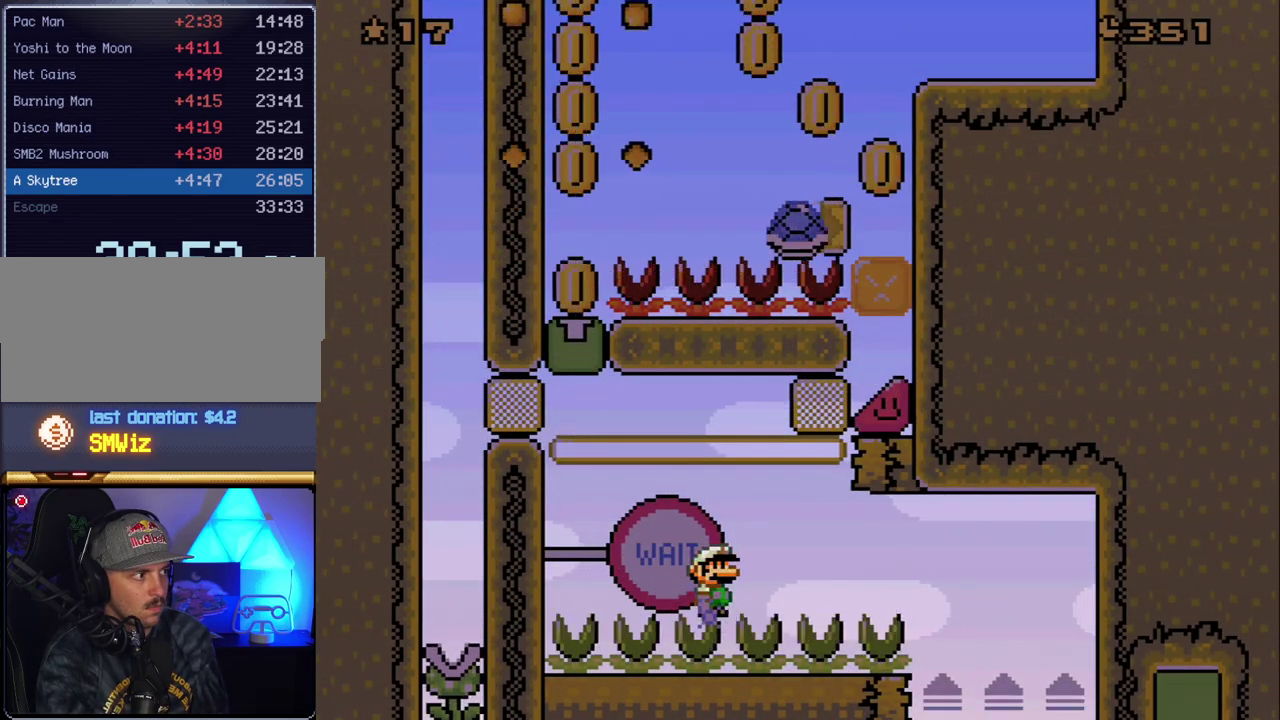
{"buttons": ["Y", "DPAD_LEFT"], "events": [[150, "DPAD_LEFT", "down"]]}
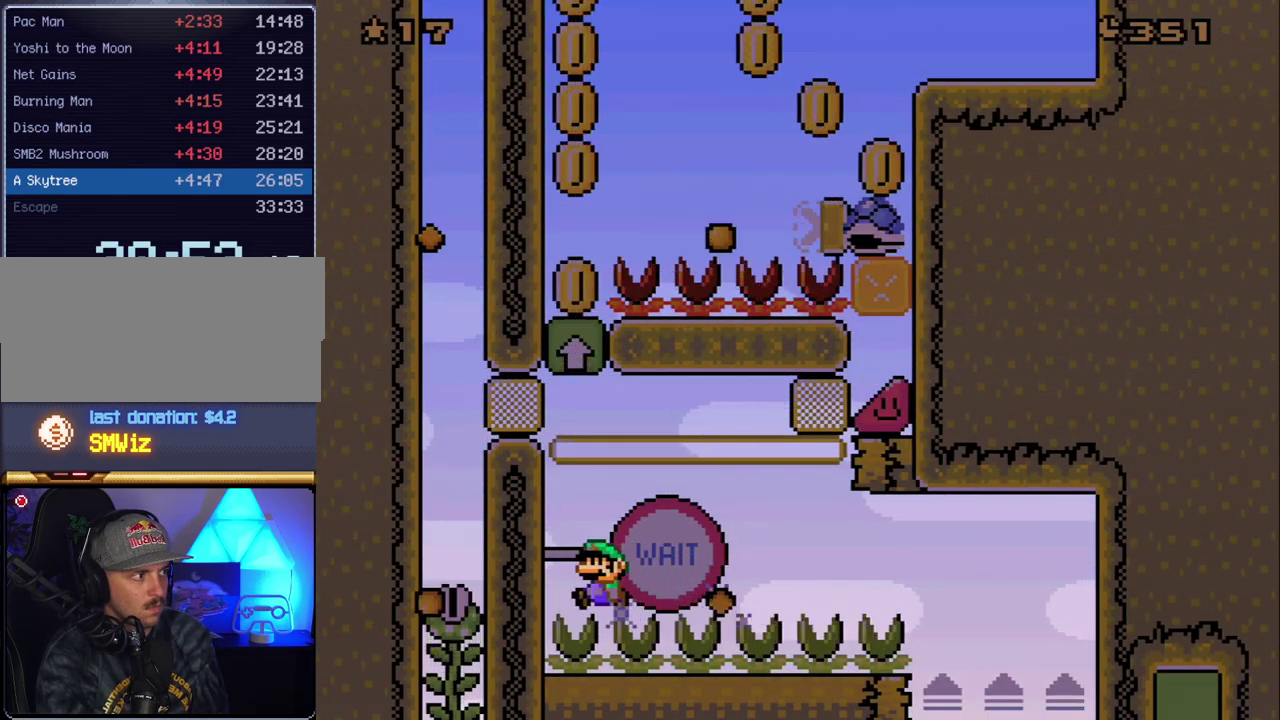
{"buttons": ["B", "Y"], "events": [[83, "B", "down"], [233, "DPAD_LEFT", "up"]]}
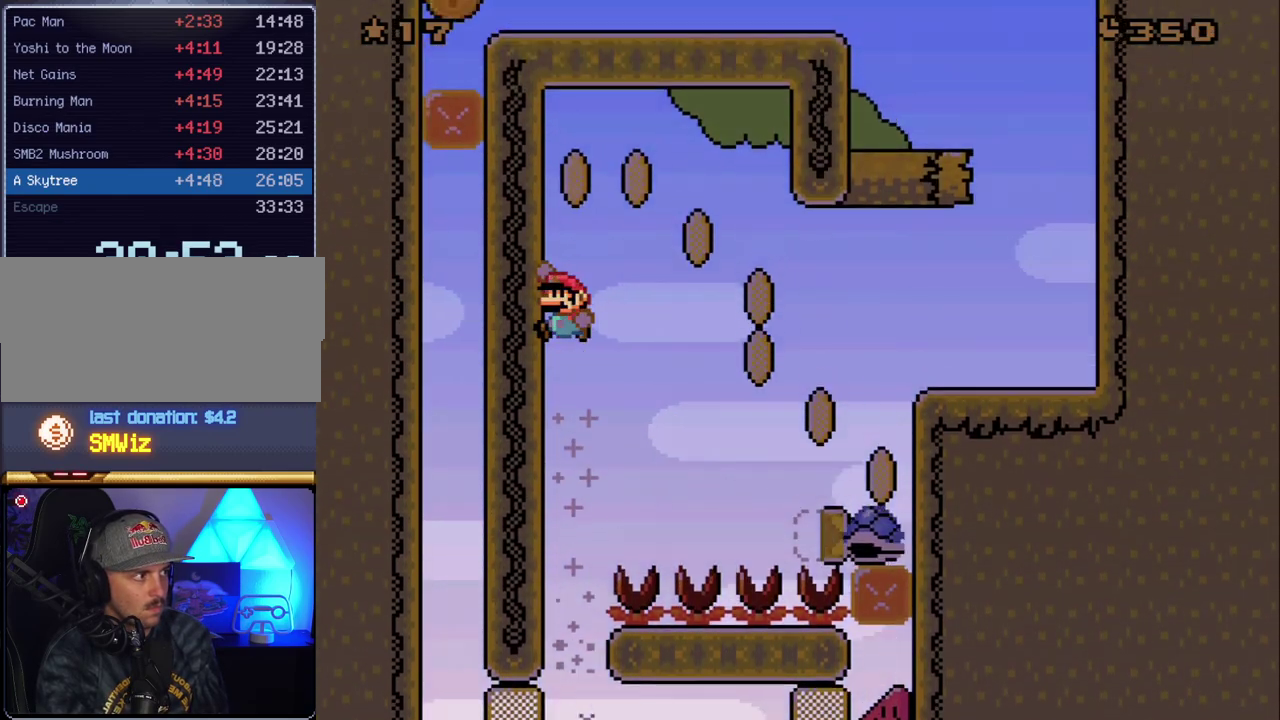
{"buttons": ["B", "Y", "DPAD_RIGHT"], "events": [[83, "DPAD_RIGHT", "down"], [233, "DPAD_RIGHT", "up"], [333, "DPAD_RIGHT", "down"]]}
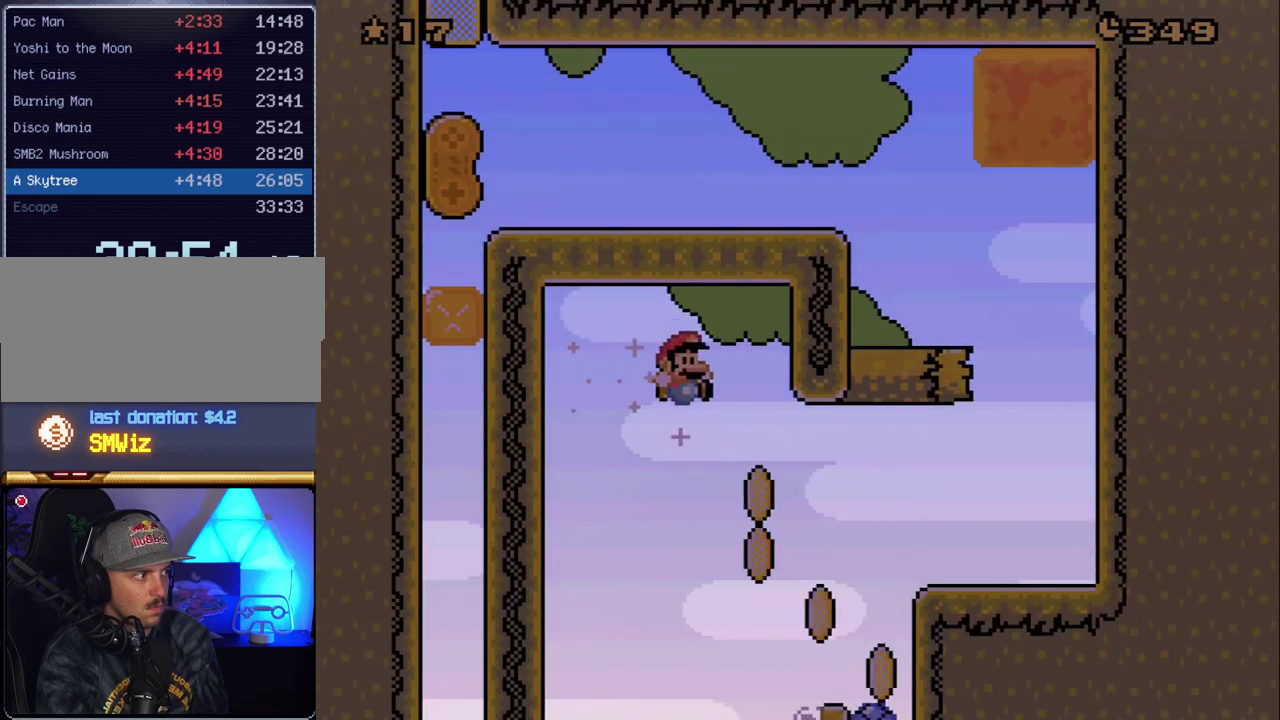
{"buttons": ["B", "Y", "DPAD_RIGHT"], "events": [[50, "B", "up"], [50, "DPAD_RIGHT", "up"], [133, "DPAD_RIGHT", "down"], [200, "B", "down"], [350, "DPAD_RIGHT", "up"], [450, "DPAD_RIGHT", "down"]]}
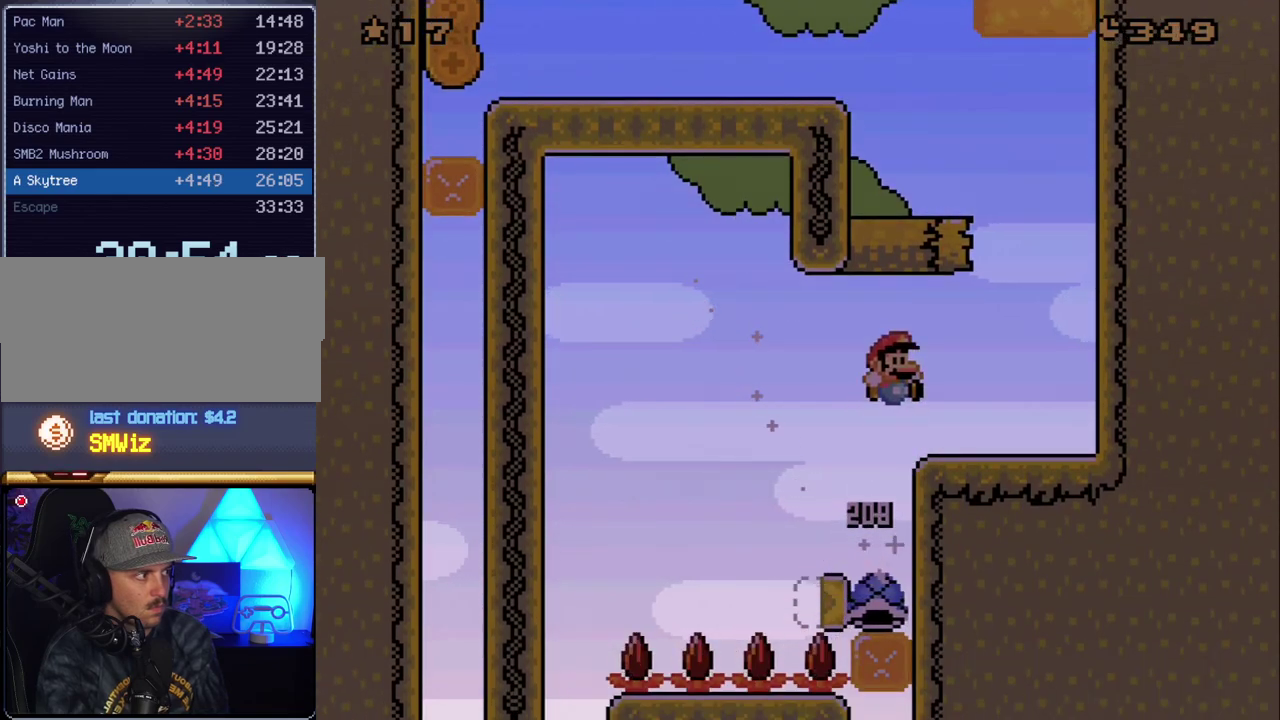
{"buttons": ["B", "Y", "DPAD_LEFT"], "events": [[17, "B", "up"], [367, "DPAD_RIGHT", "up"], [383, "B", "down"], [383, "DPAD_LEFT", "down"]]}
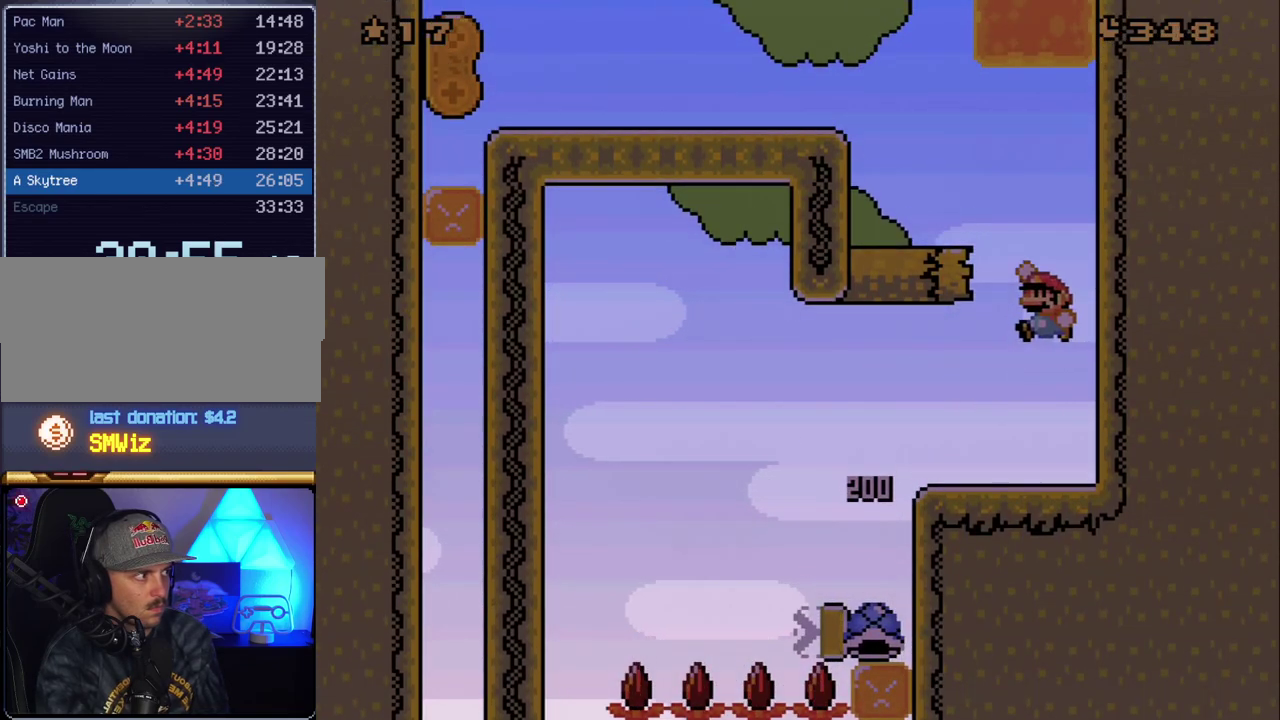
{"buttons": ["A", "X", "DPAD_LEFT"], "events": [[267, "B", "up"], [333, "X", "down"], [333, "Y", "up"], [483, "A", "down"]]}
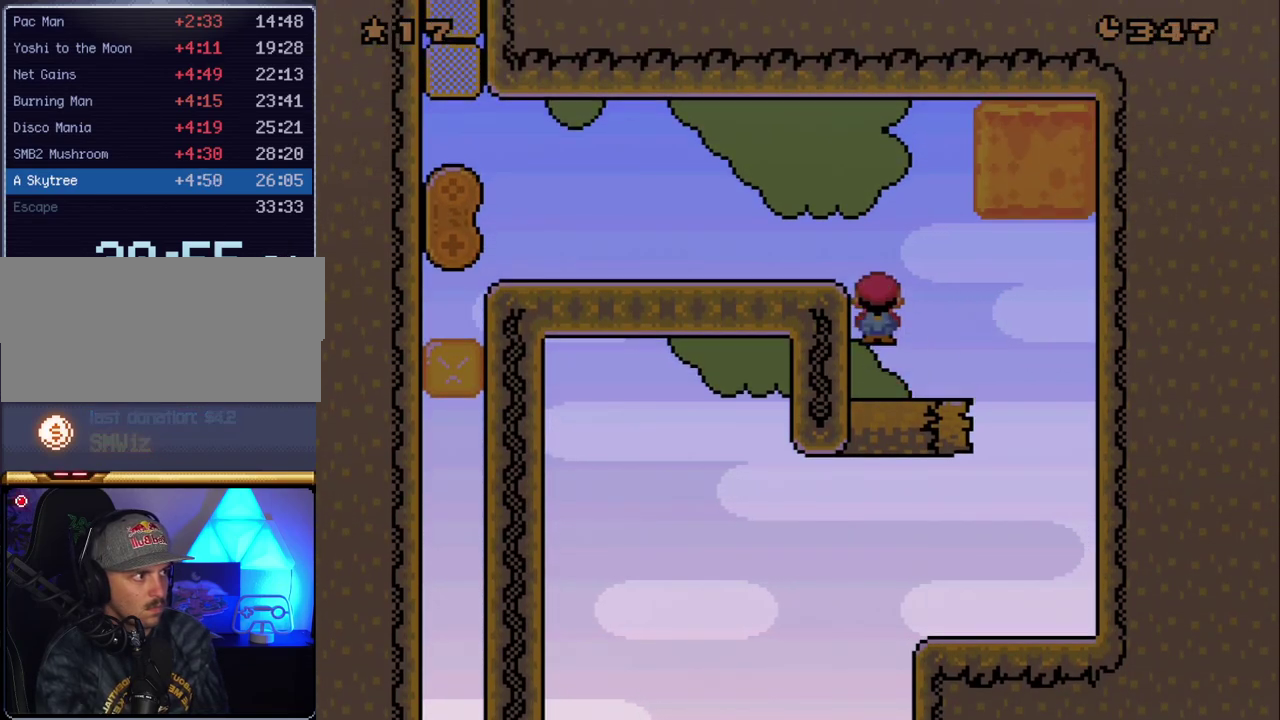
{"buttons": ["X", "DPAD_LEFT"], "events": [[83, "A", "up"]]}
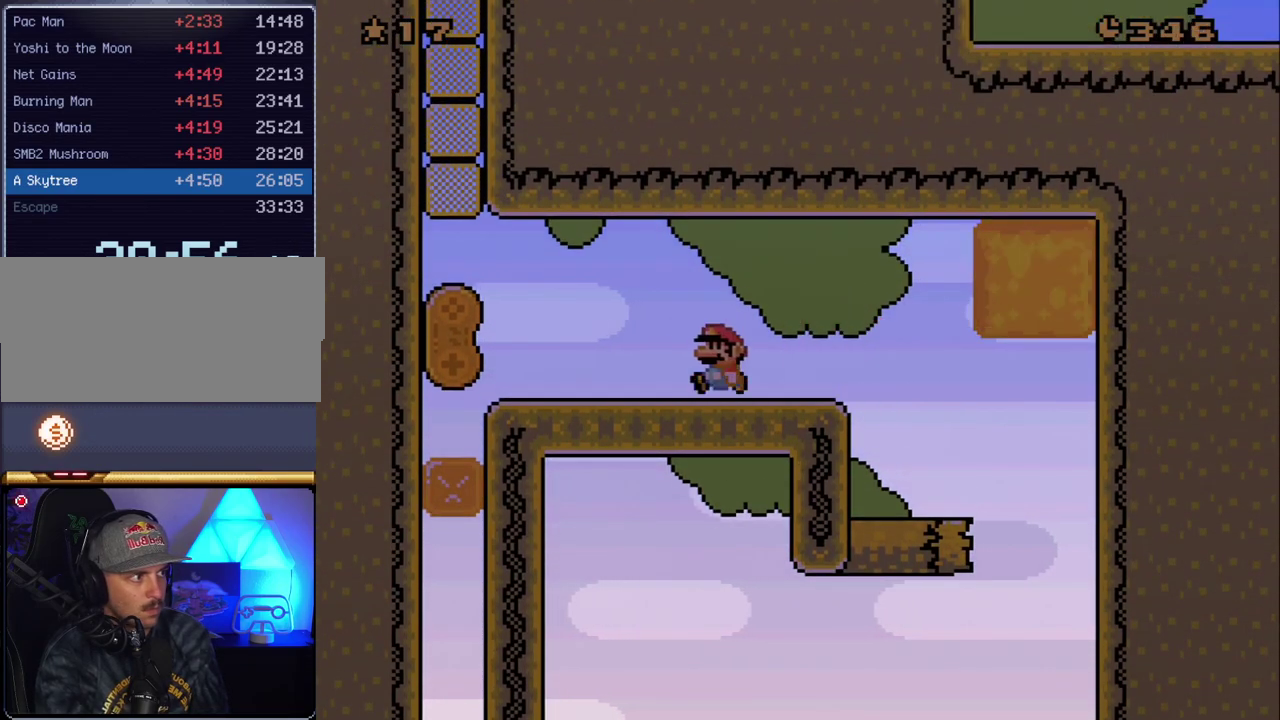
{"buttons": ["A", "X", "DPAD_RIGHT"], "events": [[417, "DPAD_LEFT", "up"], [450, "A", "down"], [450, "DPAD_RIGHT", "down"]]}
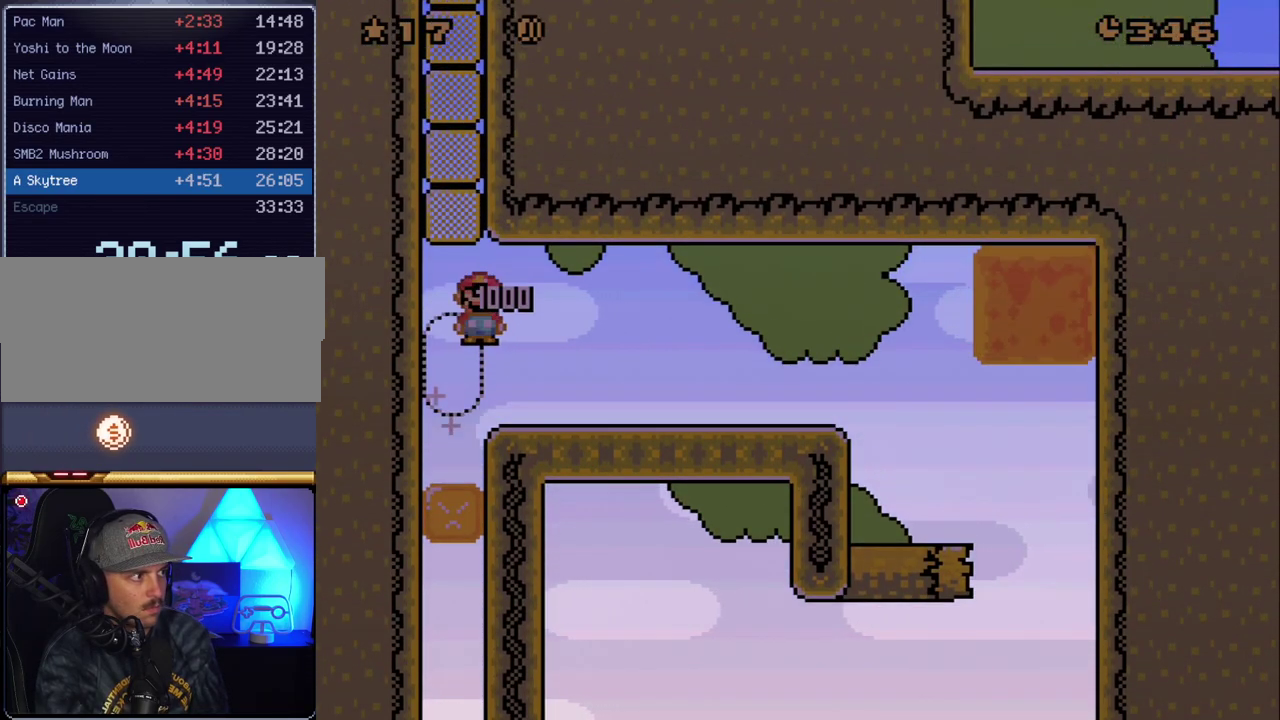
{"buttons": ["DPAD_LEFT"], "events": [[267, "A", "up"], [333, "DPAD_RIGHT", "up"], [333, "X", "up"], [367, "DPAD_LEFT", "down"]]}
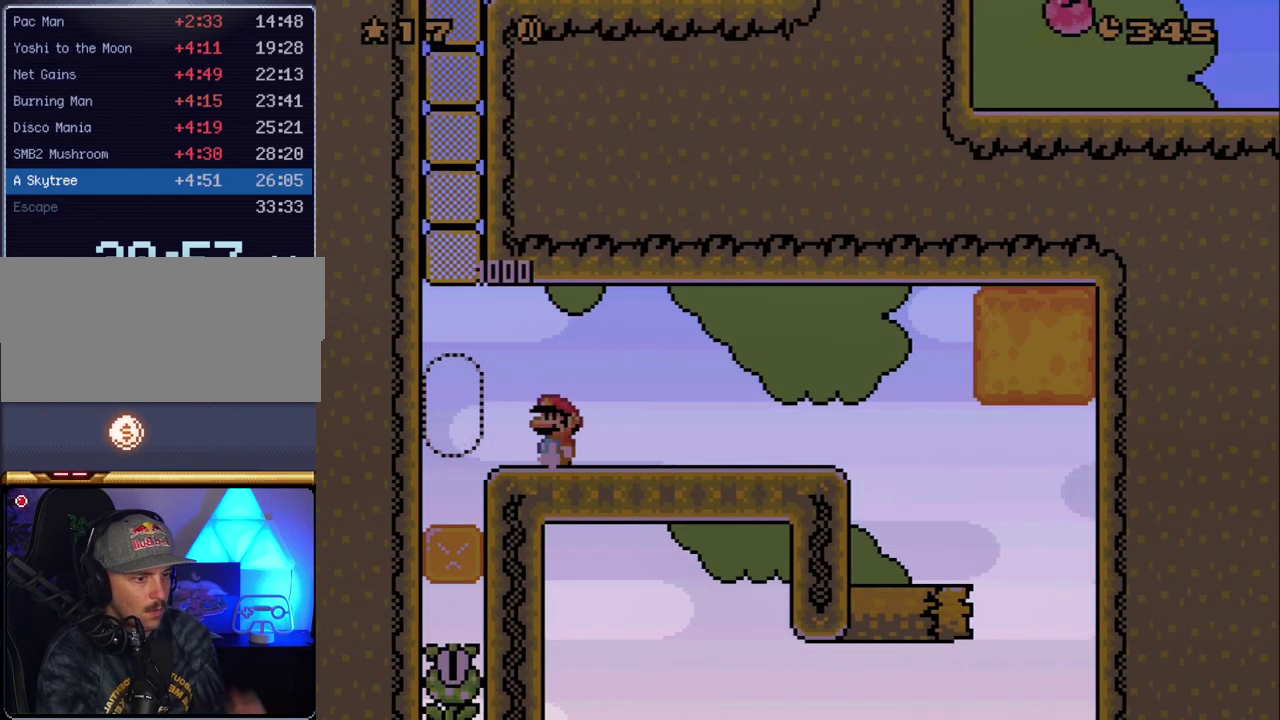
{"buttons": [], "events": [[17, "DPAD_LEFT", "up"]]}
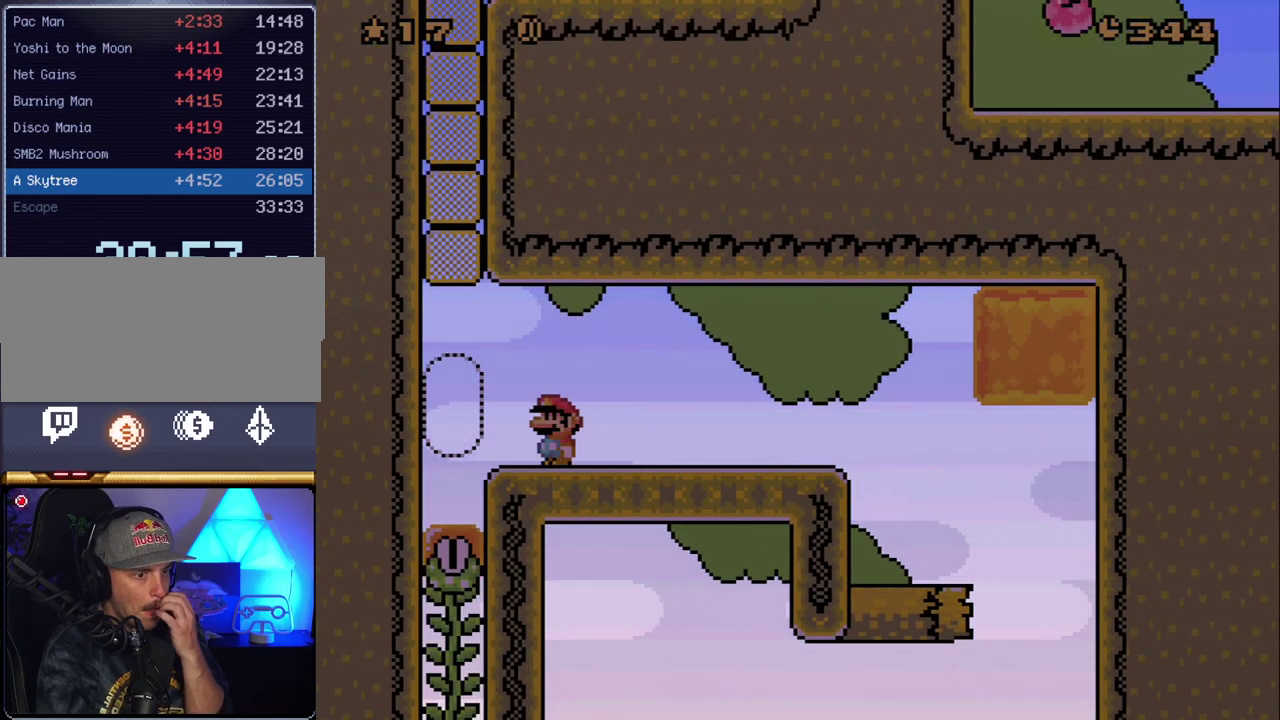
{"buttons": [], "events": []}
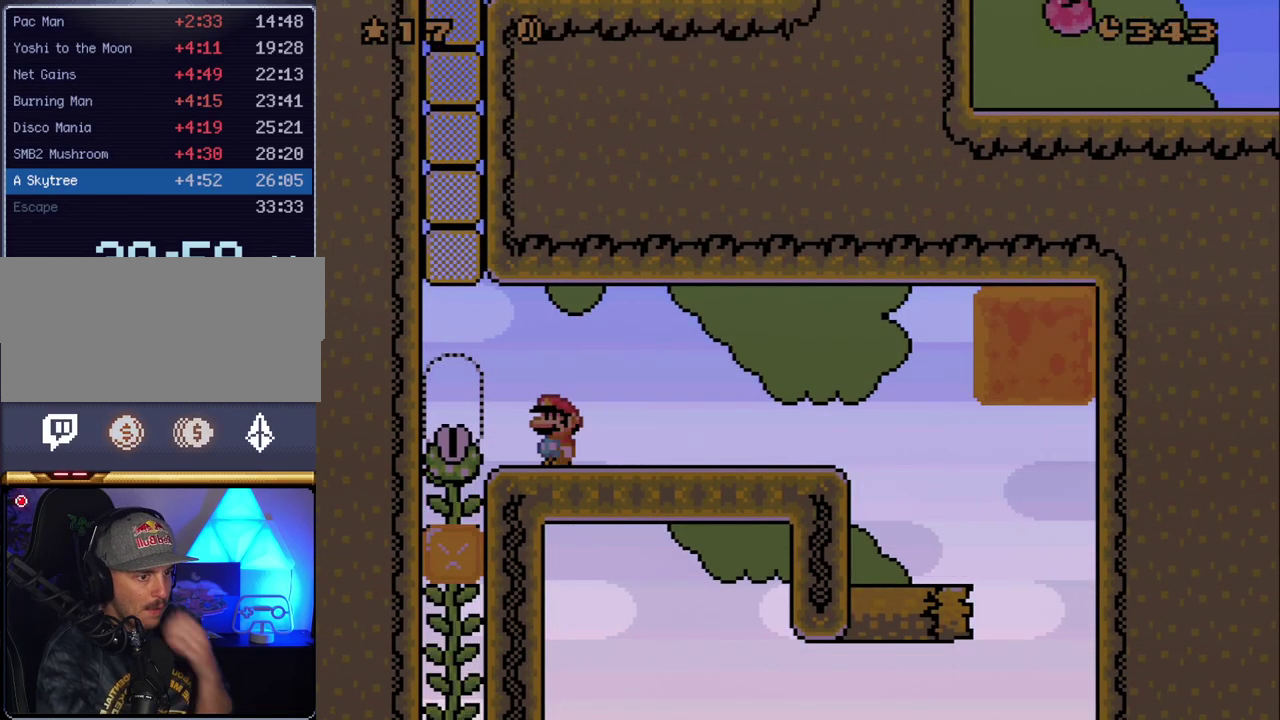
{"buttons": ["B", "Y", "DPAD_LEFT"], "events": [[300, "DPAD_LEFT", "down"], [383, "Y", "down"], [483, "B", "down"]]}